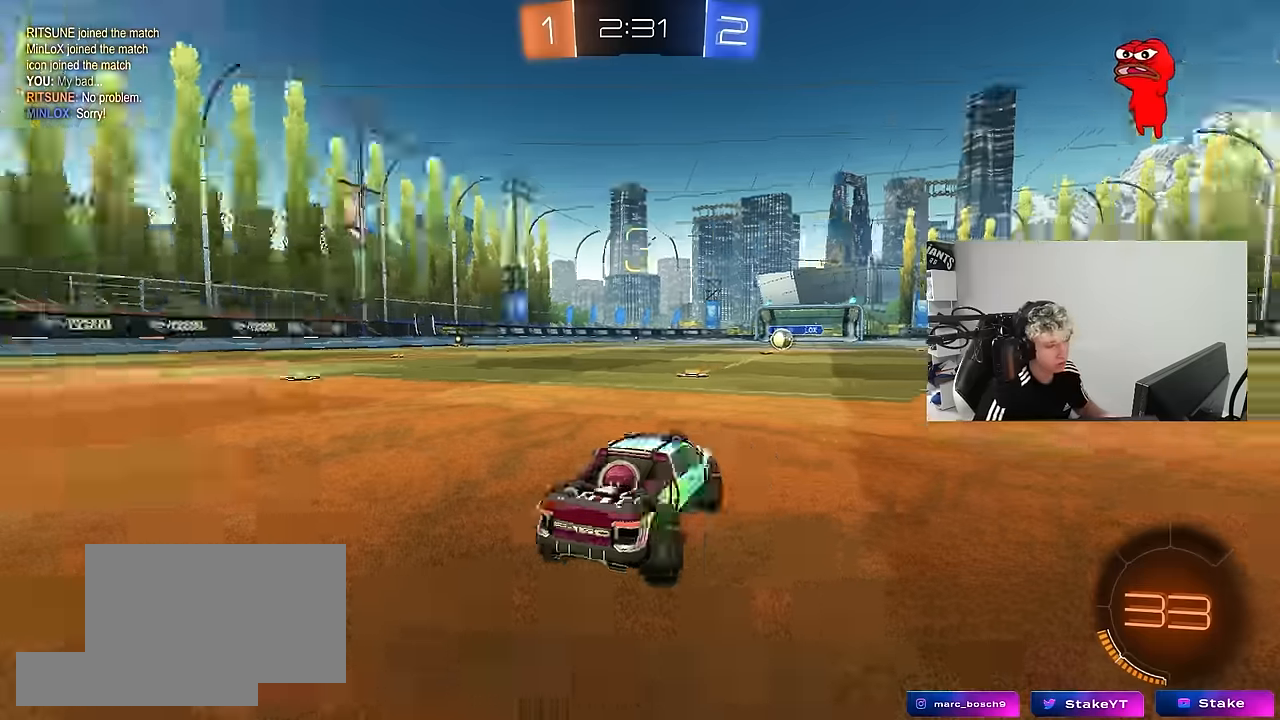
Gameplay with keyboard and mouse; each line is a JSON object with the keys and mouse buttons held at the frame after it. "events" lists presses ("down") and releases ("up") of "1", "2", "3", "4", "5", "a", "alt", "c", "caps_lock", "ctrl", "d", "e", "f", "g", "q", "r", "s", "shift", "space", "t", "tab", "v", "w", "x", "z", "mouse_left", "mouse_wheel" and "mouse_right" between this image and that frame as [ms after this image, input, new state], when the widget could be followed in between. "mouse_left", "mouse_wheel", "mouse_right" = the "left", "wheel", "right" buttons of the "mouse" list. No other keys are recorded. "wheel" means that the mouse wheel is clicked or scrolled. "mouse_move" is the direction in which the mouse moves at that frame (one of eight, or "still"), when it could be read.
{"keys": [], "mouse": [], "mouse_move": "up", "events": [[50, "x", "down"], [100, "z", "up"], [133, "x", "up"], [233, "mouse_wheel", "down"], [333, "mouse_wheel", "up"]]}
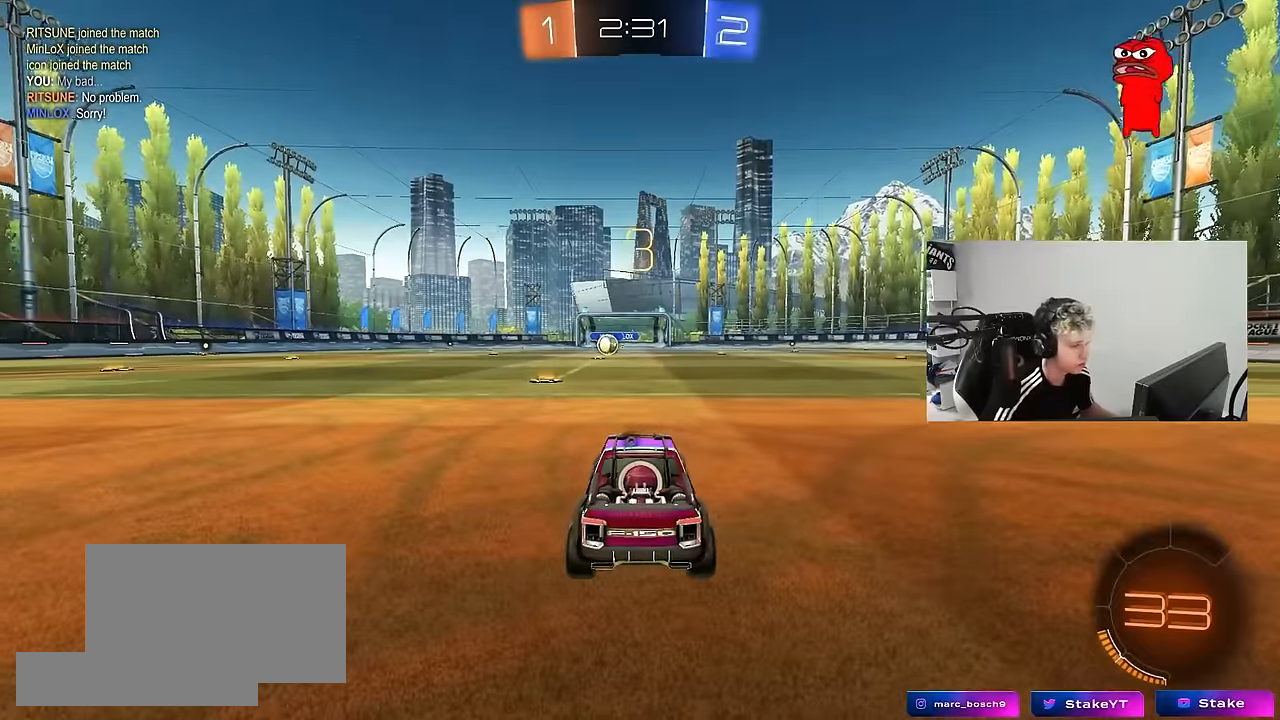
{"keys": [], "mouse": [], "mouse_move": "still", "events": []}
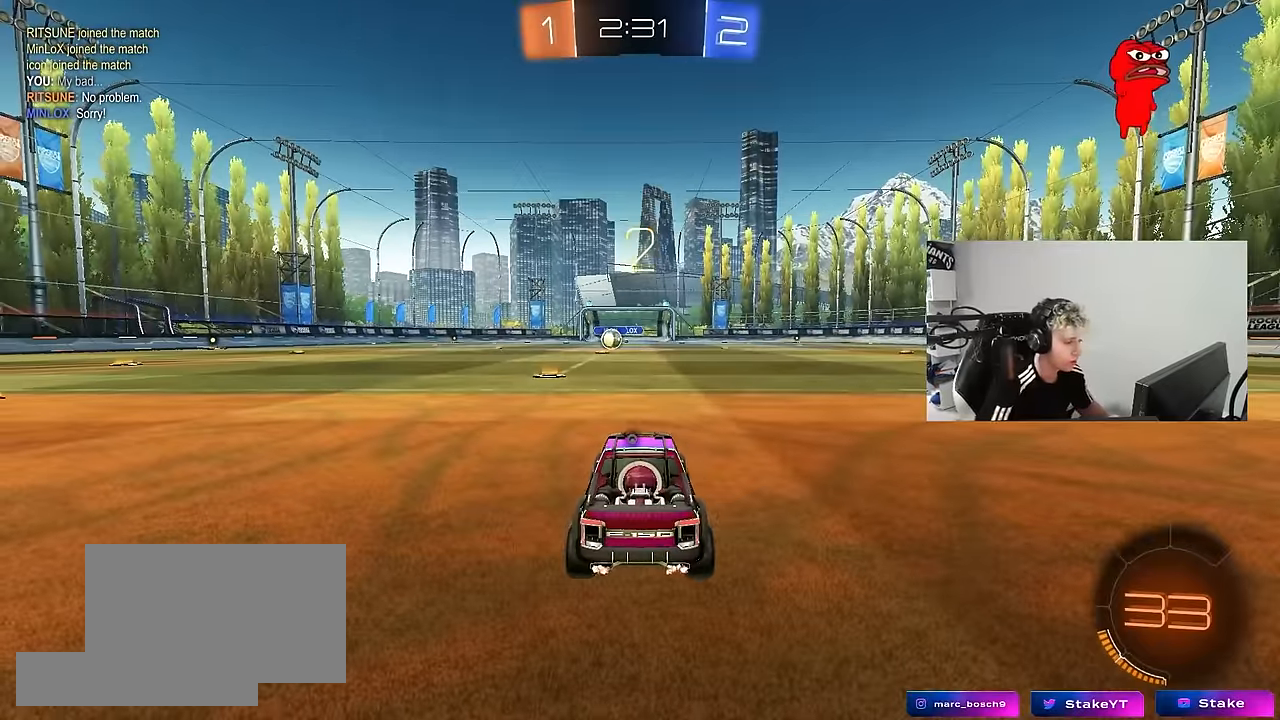
{"keys": ["space", "tab"], "mouse": ["left"], "mouse_move": "down-right", "events": [[33, "space", "down"], [167, "space", "up"], [267, "mouse_left", "down"], [267, "space", "down"], [350, "tab", "down"], [417, "space", "up"], [500, "space", "down"]]}
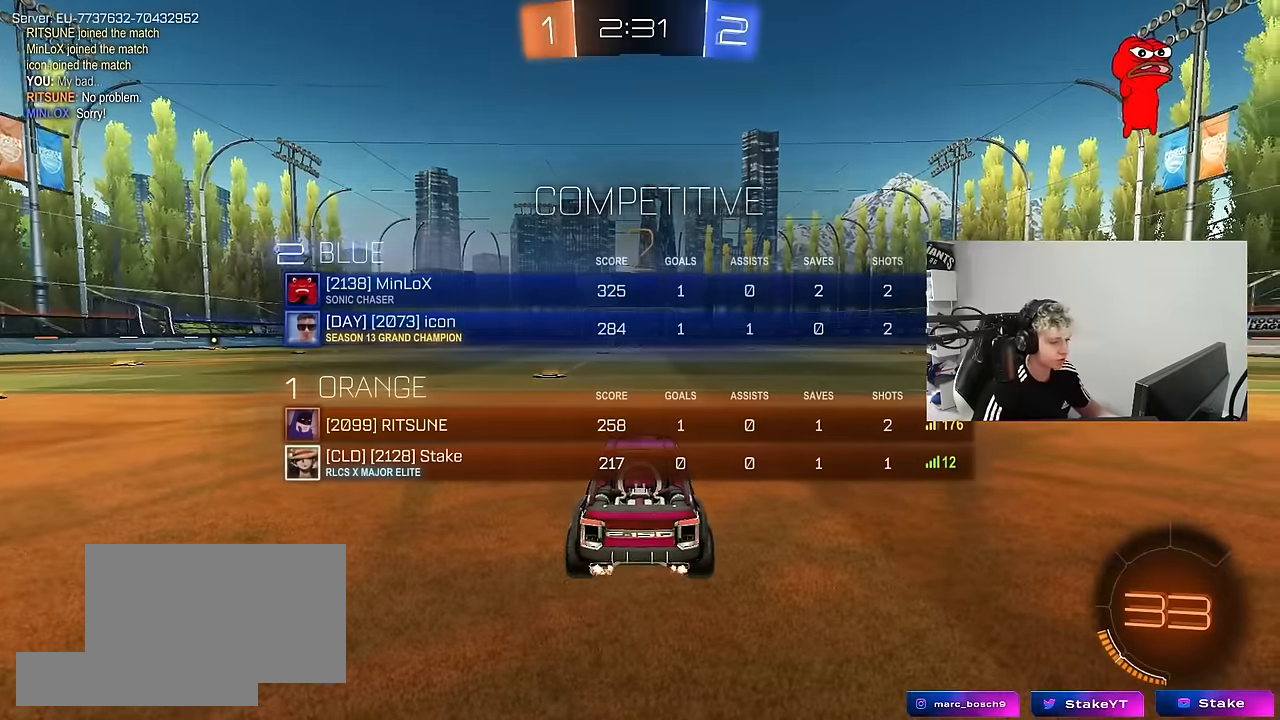
{"keys": ["w"], "mouse": ["left"], "mouse_move": "down-right", "events": [[133, "space", "up"], [233, "w", "down"], [333, "tab", "up"]]}
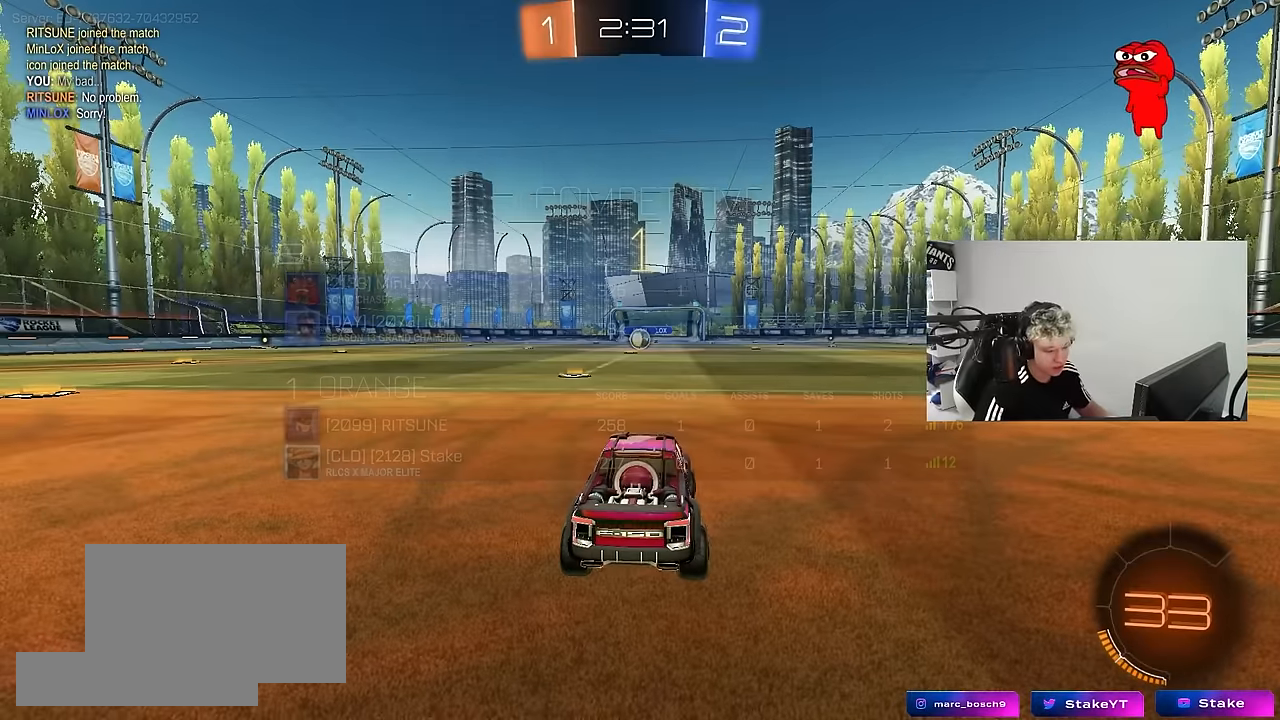
{"keys": ["w"], "mouse": ["left"], "mouse_move": "up-left", "events": []}
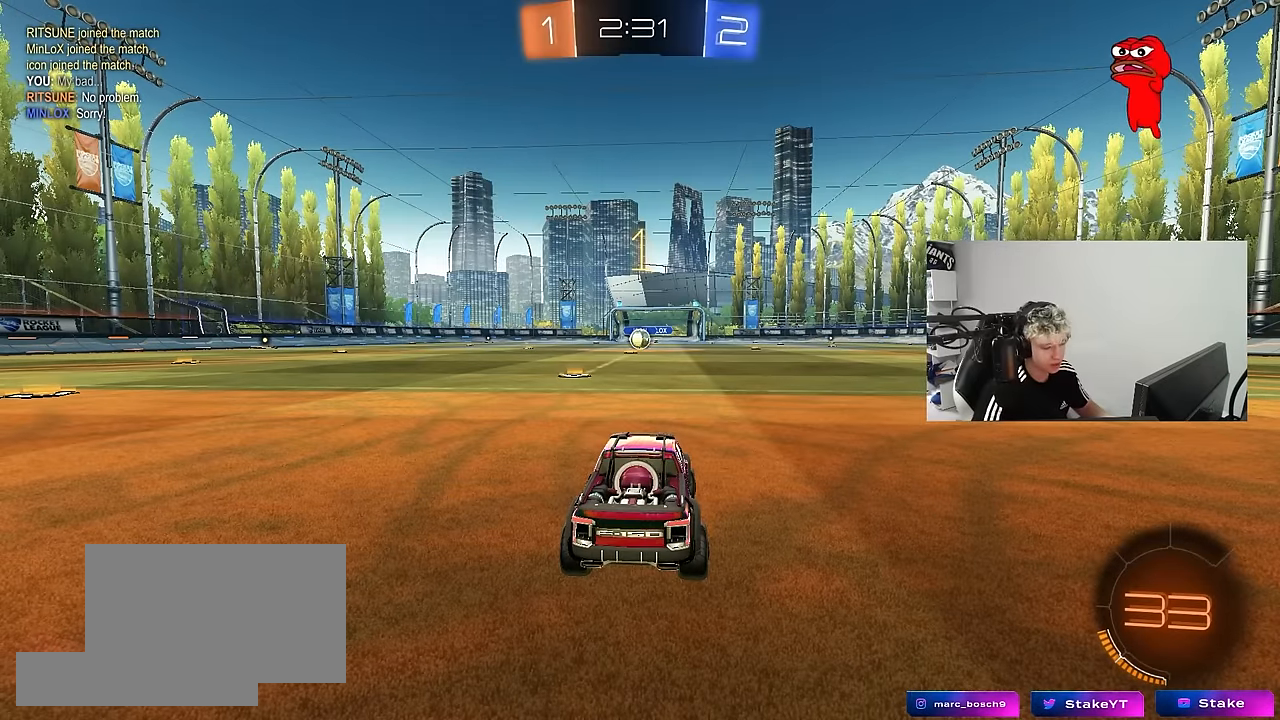
{"keys": ["w"], "mouse": ["left"], "events": []}
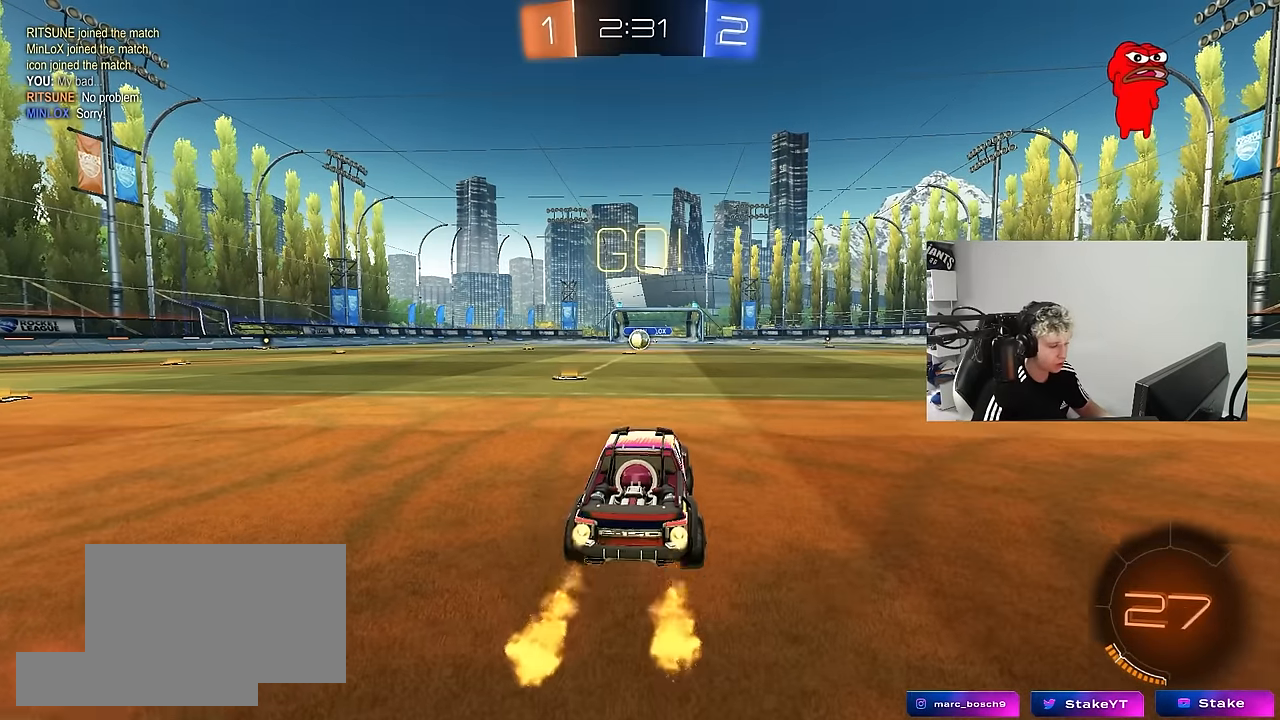
{"keys": ["a", "s", "shift"], "mouse": ["left"], "mouse_move": "still", "events": [[133, "d", "down"], [133, "mouse_right", "down"], [183, "d", "up"], [233, "a", "down"], [233, "mouse_right", "up"], [233, "shift", "down"], [283, "mouse_right", "down"], [333, "s", "down"], [333, "w", "up"], [383, "mouse_right", "up"]]}
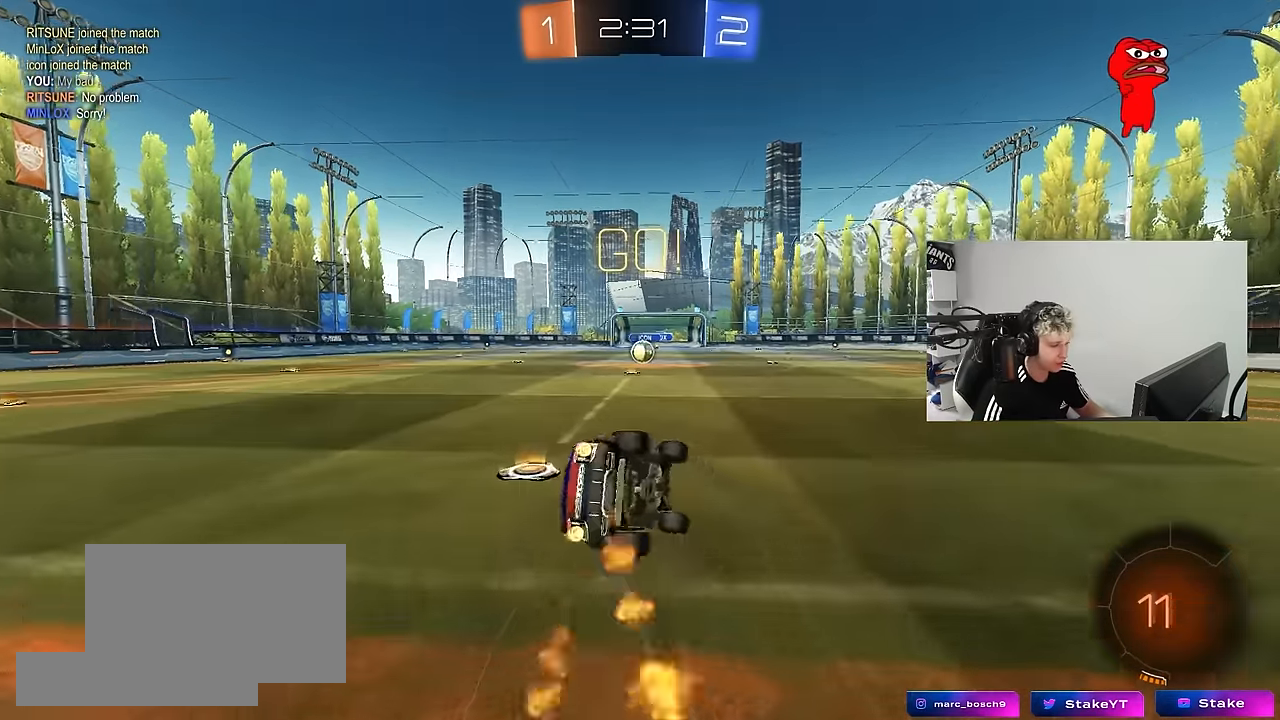
{"keys": ["a", "s", "shift"], "mouse": ["left"], "mouse_move": "still", "events": [[250, "s", "up"], [350, "s", "down"]]}
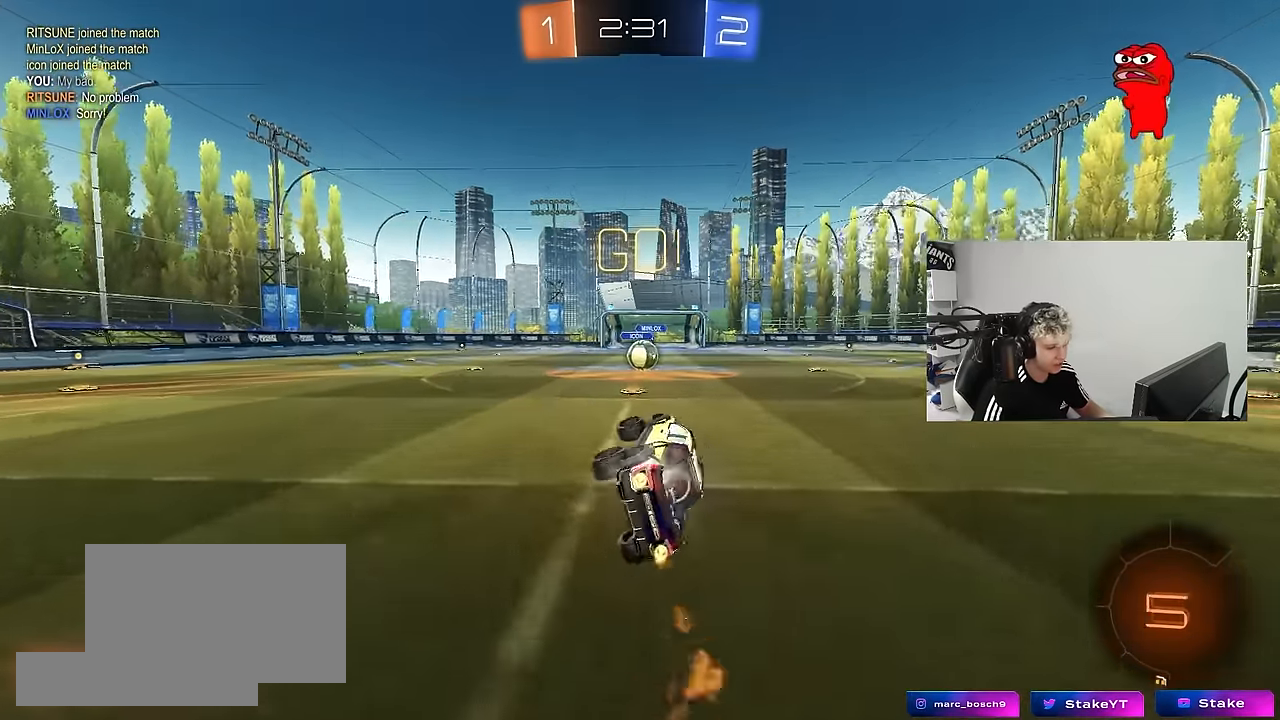
{"keys": ["w"], "mouse": [], "mouse_move": "still", "events": [[83, "shift", "up"], [117, "a", "up"], [117, "mouse_left", "up"], [117, "s", "up"], [317, "w", "down"]]}
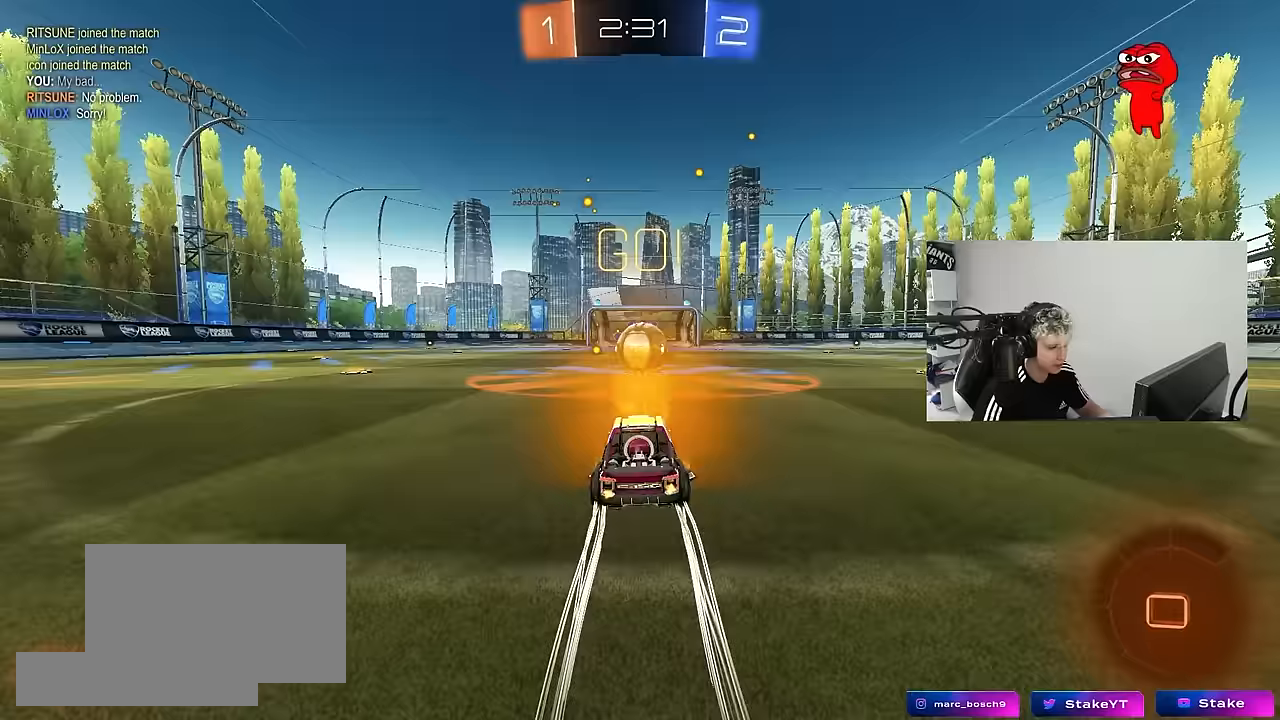
{"keys": ["a", "s", "shift"], "mouse": ["right"], "mouse_move": "left", "events": [[50, "d", "down"], [133, "d", "up"], [133, "w", "up"], [183, "a", "down"], [183, "mouse_right", "down"], [283, "mouse_right", "up"], [283, "w", "down"], [367, "shift", "down"], [417, "mouse_right", "down"], [467, "s", "down"], [467, "w", "up"]]}
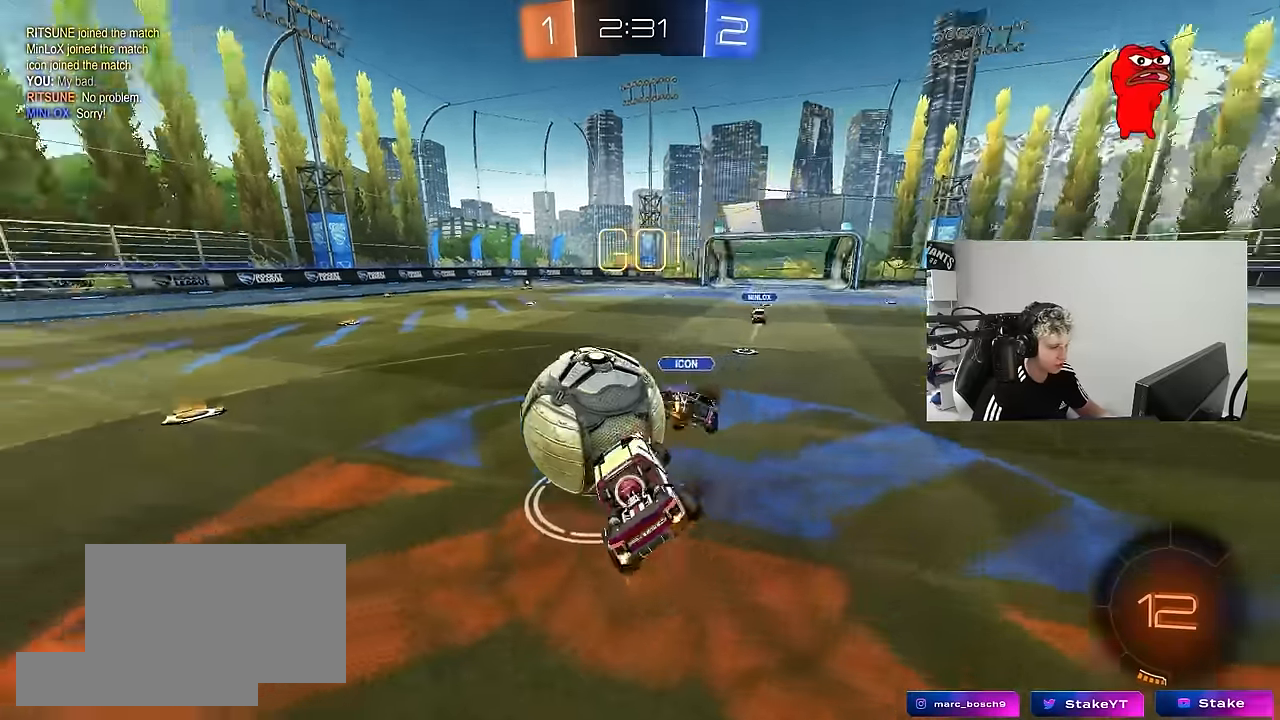
{"keys": ["a", "shift"], "mouse": [], "mouse_move": "still", "events": [[150, "mouse_right", "up"], [350, "s", "up"]]}
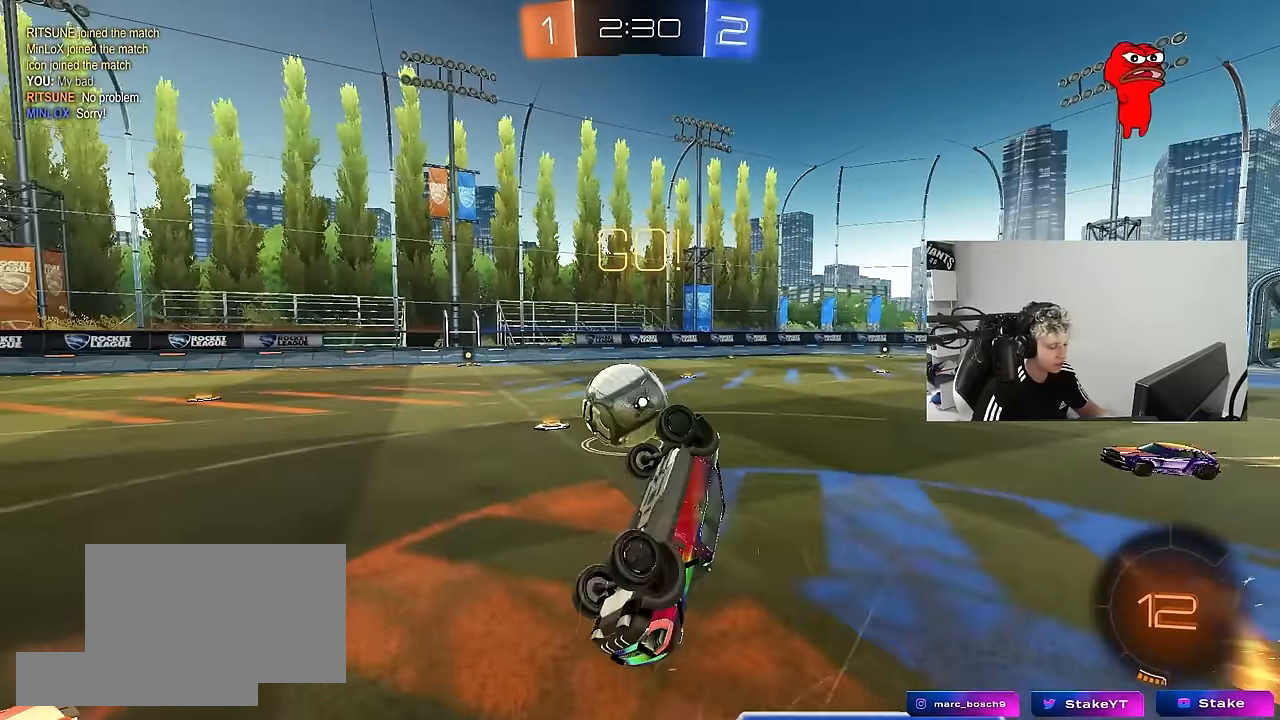
{"keys": ["w"], "mouse": [], "mouse_move": "still", "events": [[117, "shift", "up"], [167, "a", "up"], [350, "w", "down"]]}
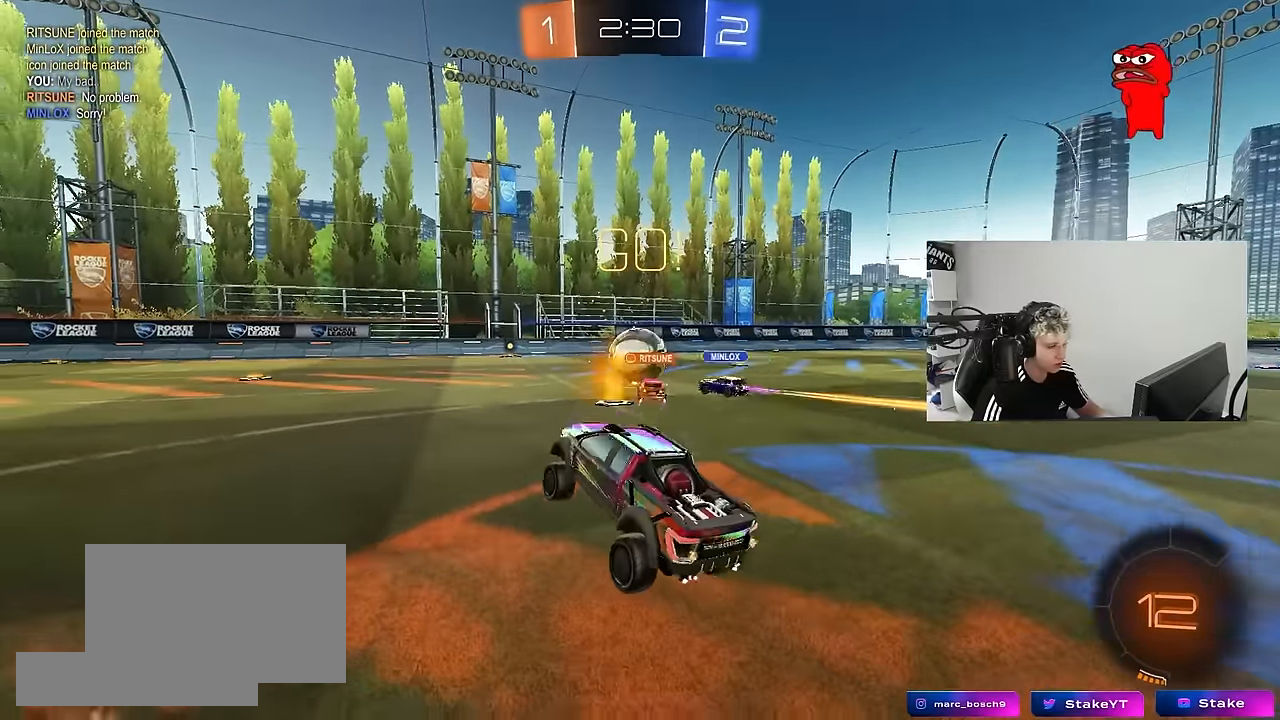
{"keys": ["w"], "mouse": [], "mouse_move": "still", "events": [[50, "d", "down"], [133, "d", "up"]]}
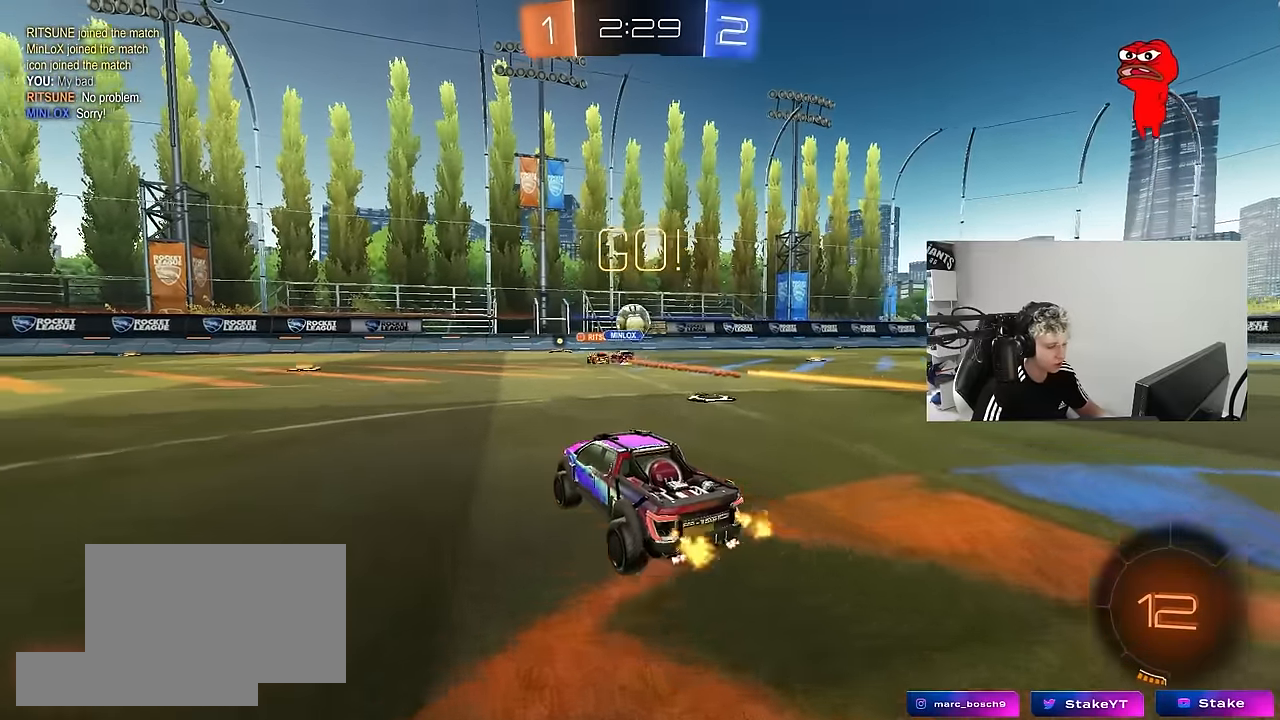
{"keys": ["w"], "mouse": [], "mouse_move": "still", "events": [[17, "a", "down"], [150, "a", "up"], [333, "d", "down"], [433, "d", "up"]]}
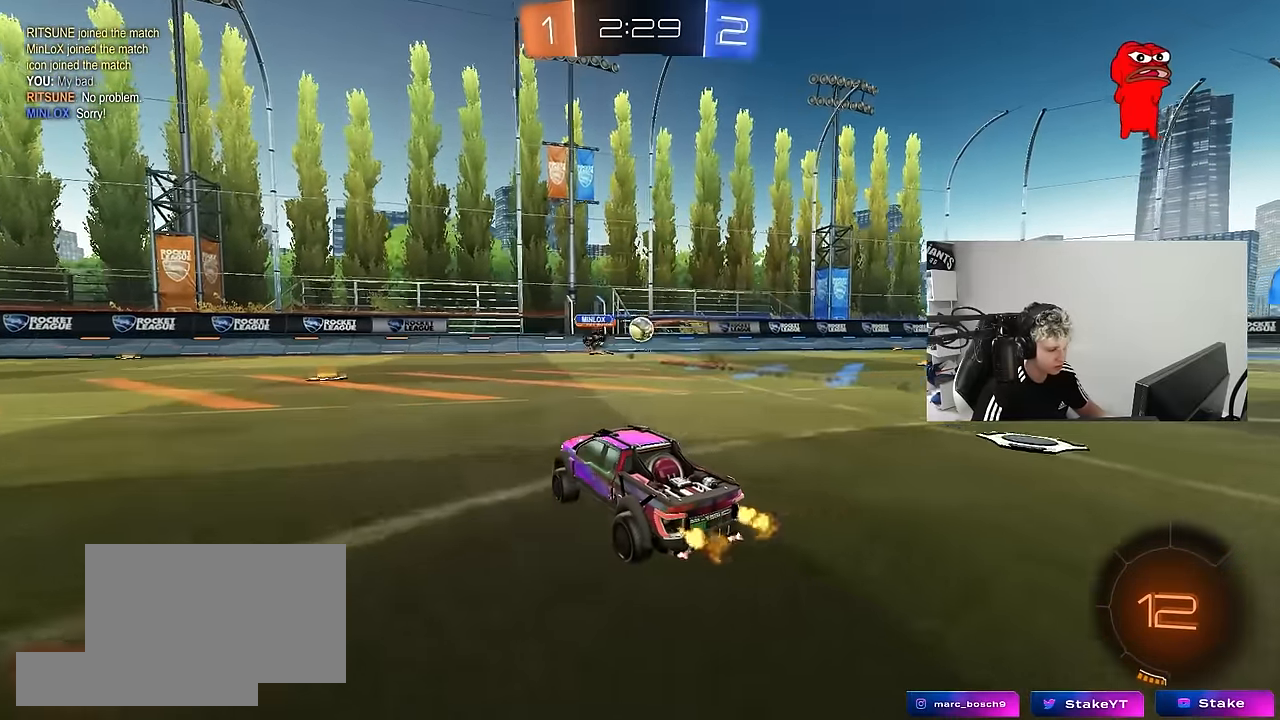
{"keys": ["w"], "mouse": ["left"], "mouse_move": "still", "events": [[267, "a", "down"], [317, "mouse_left", "down"], [400, "a", "up"]]}
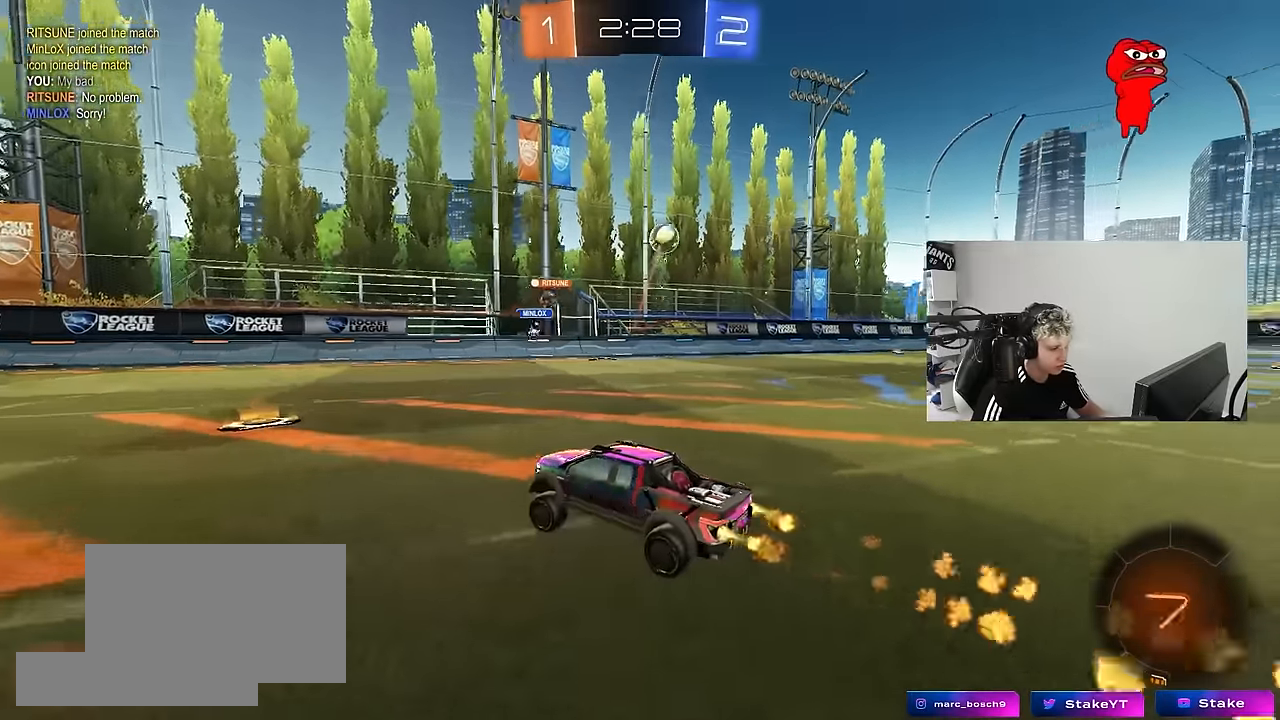
{"keys": ["a", "s", "shift"], "mouse": ["left"], "mouse_move": "down-left", "events": [[50, "a", "down"], [133, "space", "down"], [183, "a", "up"], [183, "mouse_right", "down"], [233, "a", "down"], [283, "mouse_right", "up"], [283, "shift", "down"], [283, "space", "up"], [333, "mouse_right", "down"], [383, "s", "down"], [383, "w", "up"], [467, "mouse_right", "up"]]}
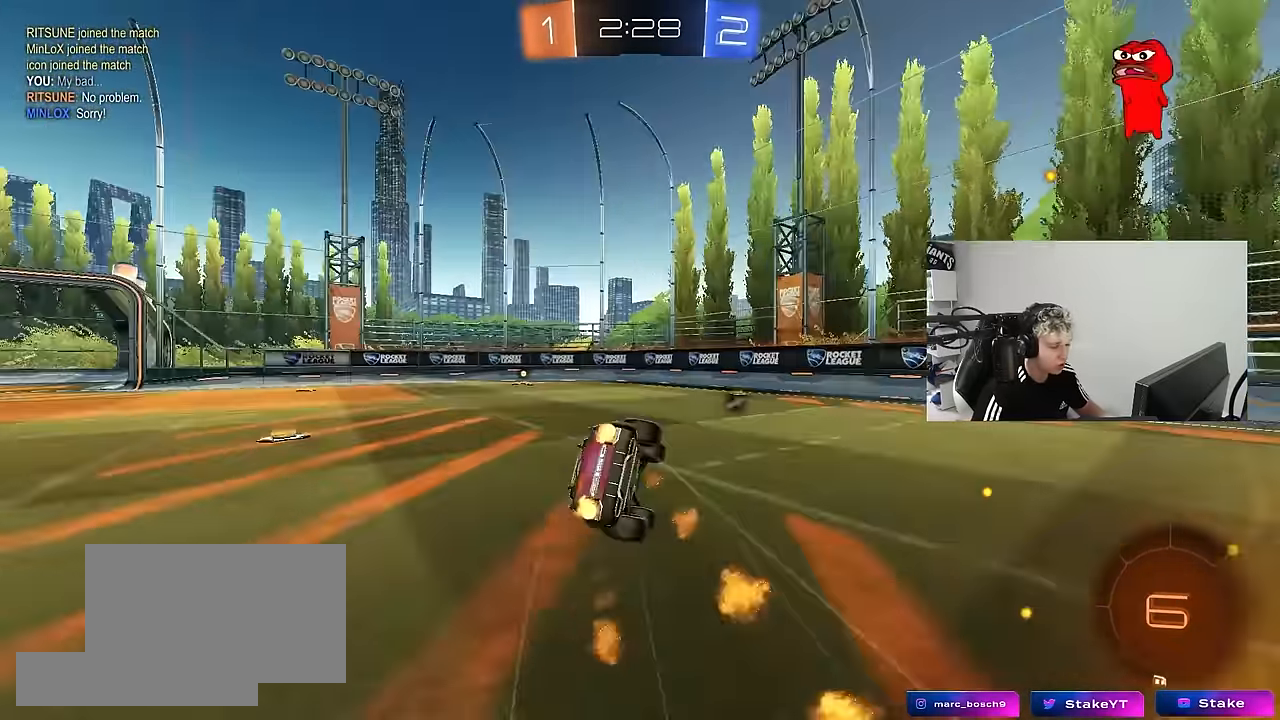
{"keys": ["a", "s", "shift"], "mouse": [], "mouse_move": "still", "events": [[250, "s", "up"], [350, "s", "down"], [383, "mouse_left", "up"]]}
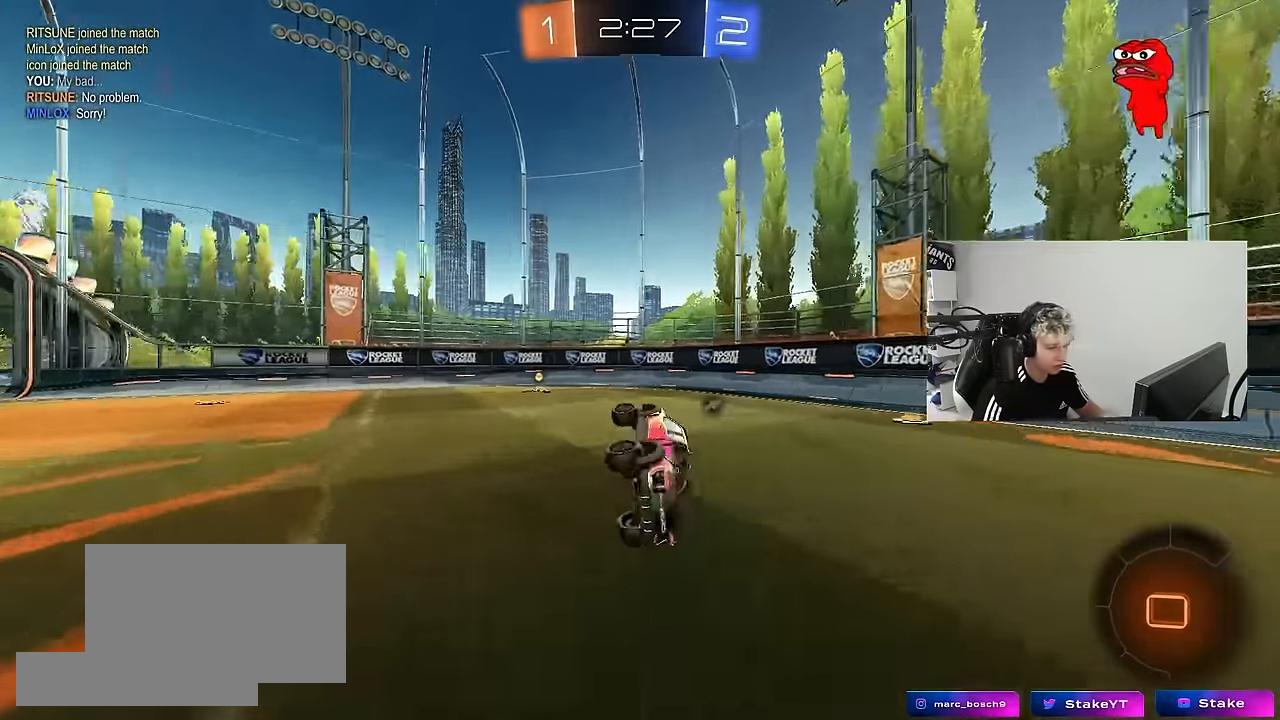
{"keys": ["a", "shift", "w"], "mouse": [], "mouse_move": "still", "events": [[33, "s", "up"], [117, "a", "up"], [117, "shift", "up"], [217, "a", "down"], [267, "space", "down"], [267, "w", "down"], [450, "space", "up"], [500, "shift", "down"]]}
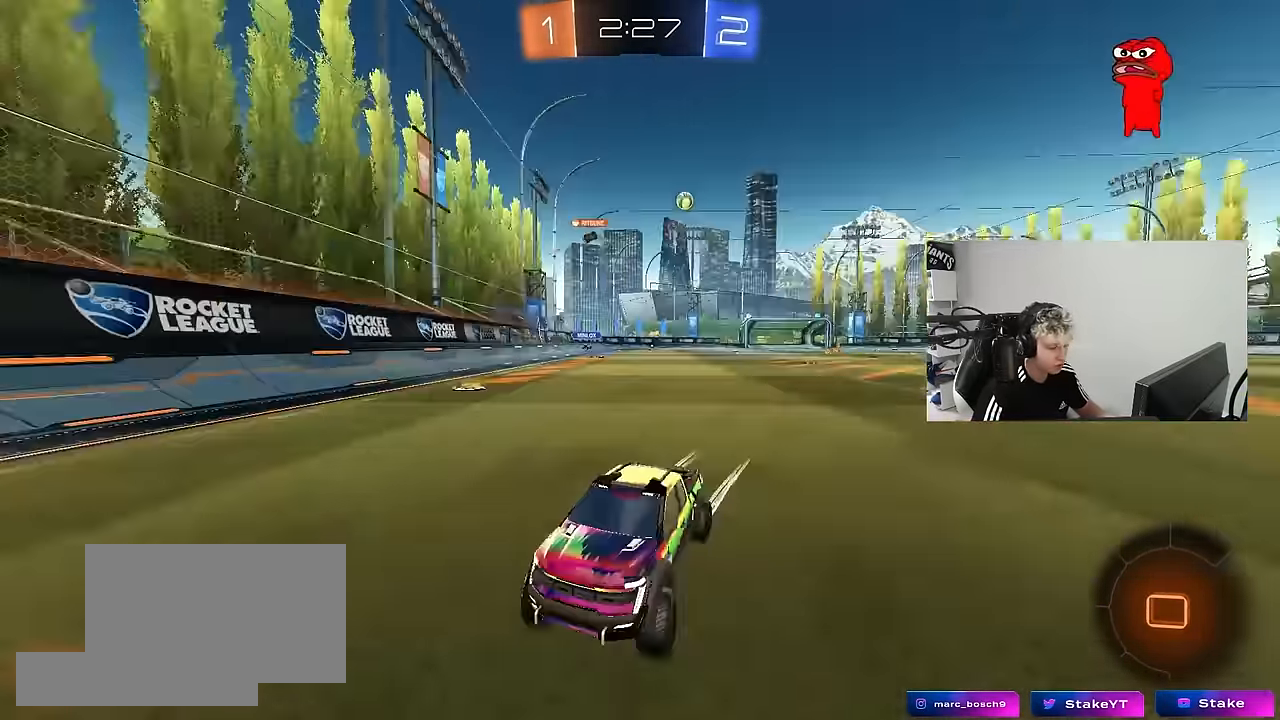
{"keys": ["a", "w"], "mouse": ["left"], "mouse_move": "still", "events": [[100, "shift", "up"], [367, "mouse_left", "down"]]}
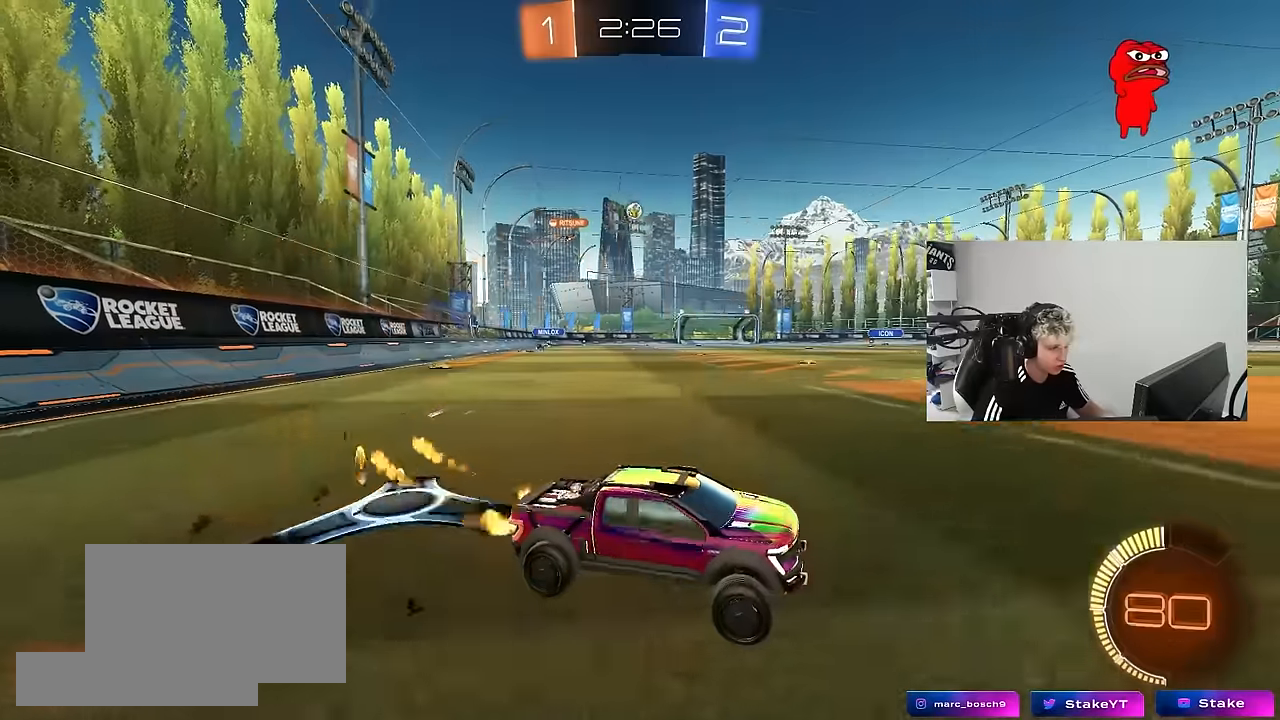
{"keys": ["w"], "mouse": [], "mouse_move": "still", "events": [[150, "mouse_left", "up"], [484, "a", "up"]]}
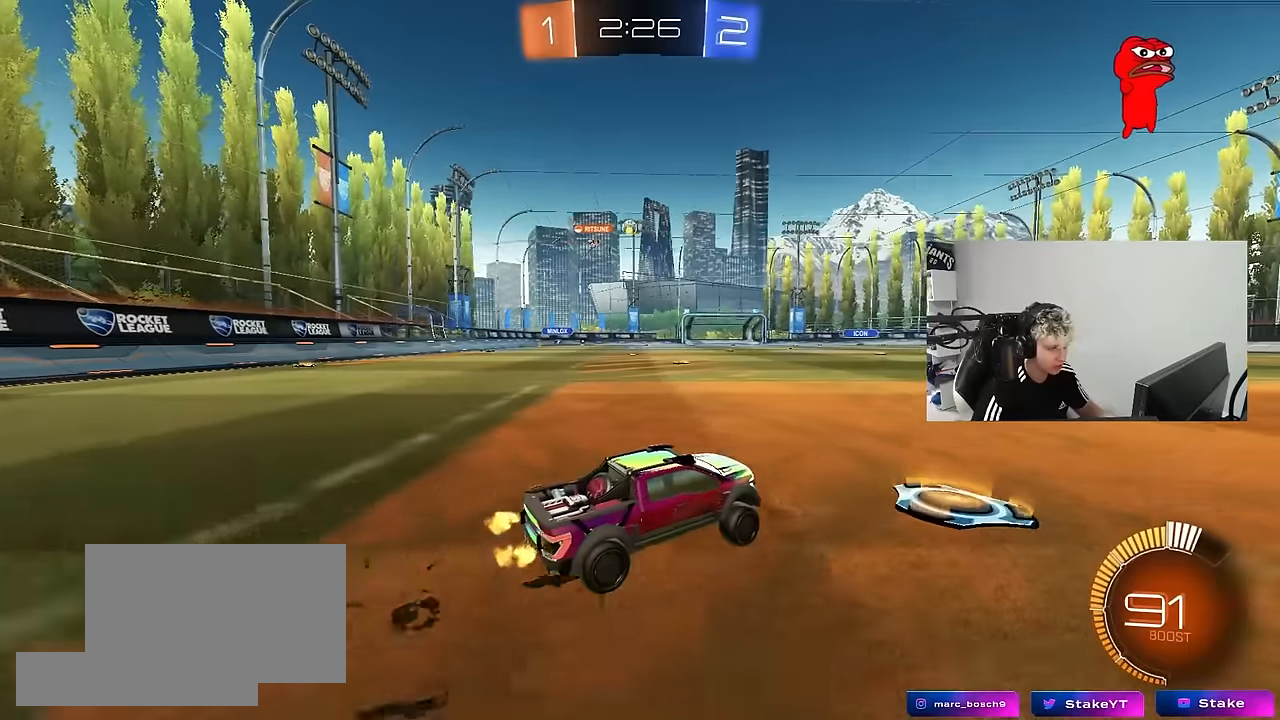
{"keys": ["a", "shift"], "mouse": [], "mouse_move": "up", "events": [[34, "mouse_left", "down"], [84, "a", "down"], [84, "mouse_right", "down"], [84, "shift", "down"], [117, "mouse_right", "up"], [167, "mouse_right", "down"], [217, "s", "down"], [217, "w", "up"], [400, "mouse_left", "up"], [400, "mouse_right", "up"], [500, "s", "up"]]}
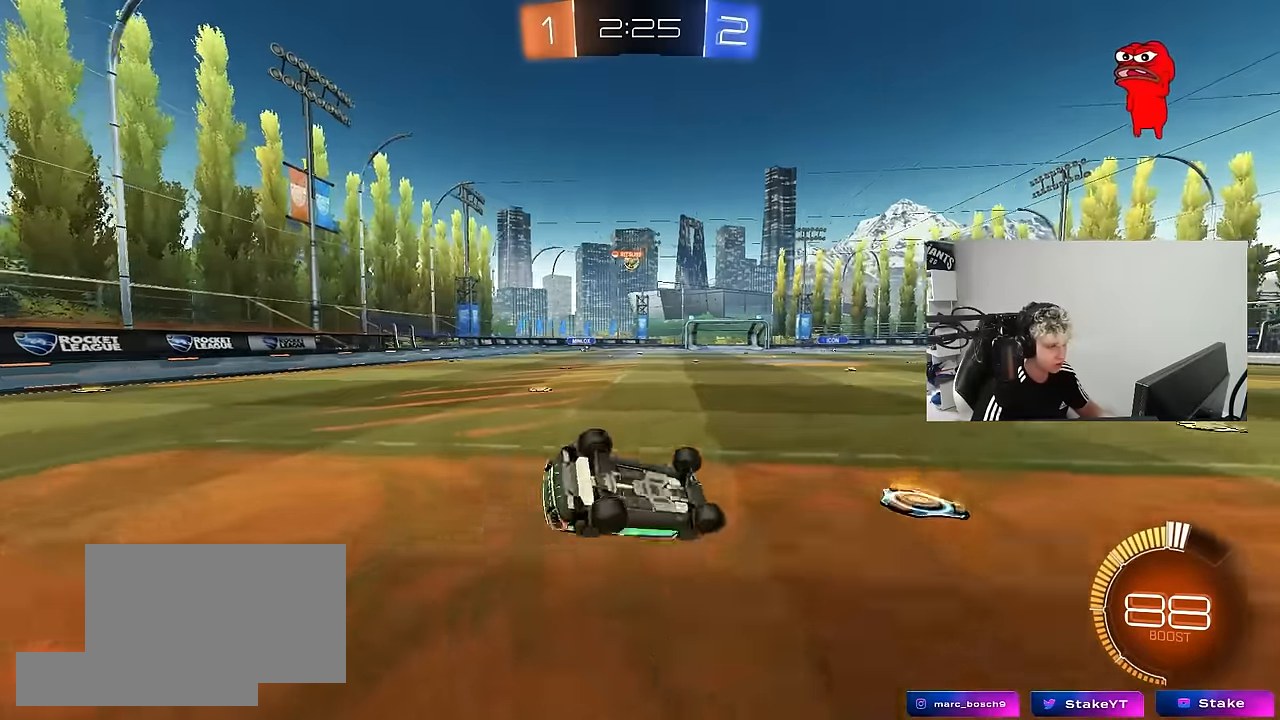
{"keys": ["a"], "mouse": [], "mouse_move": "still", "events": [[134, "s", "down"], [367, "s", "up"], [467, "shift", "up"]]}
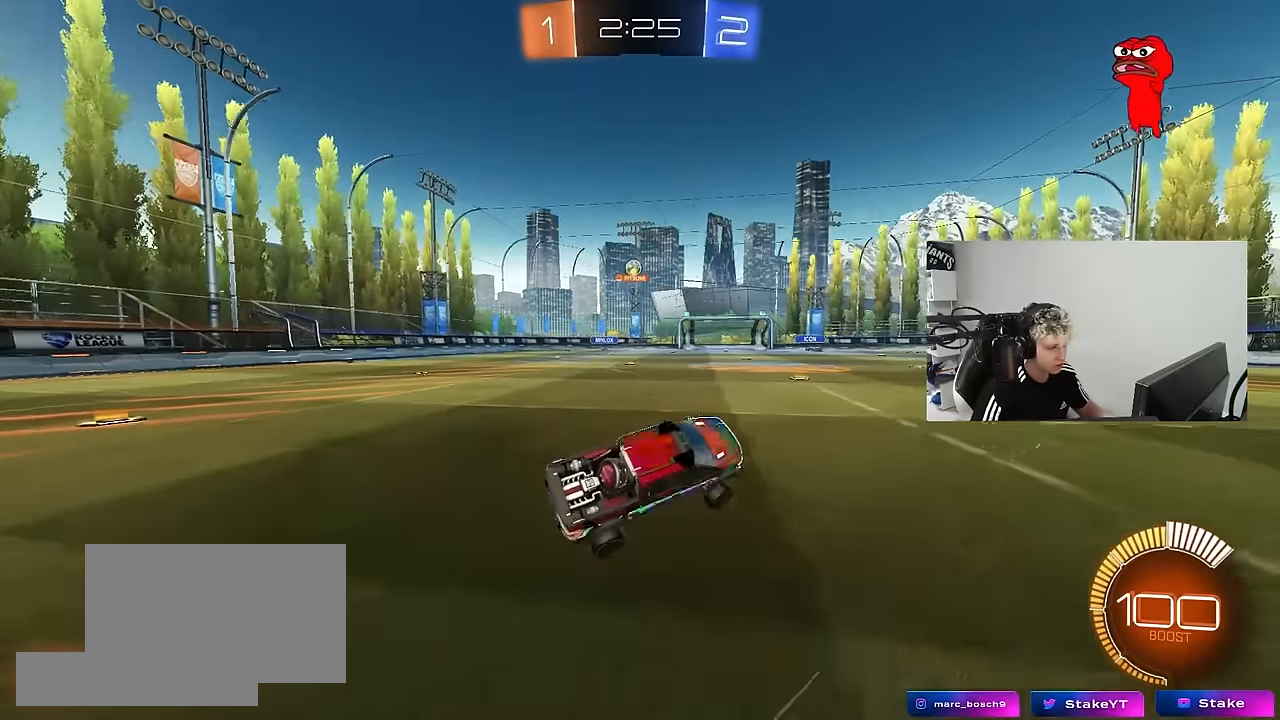
{"keys": ["a"], "mouse": [], "mouse_move": "still", "events": [[17, "a", "up"], [150, "a", "down"], [200, "w", "down"], [484, "w", "up"]]}
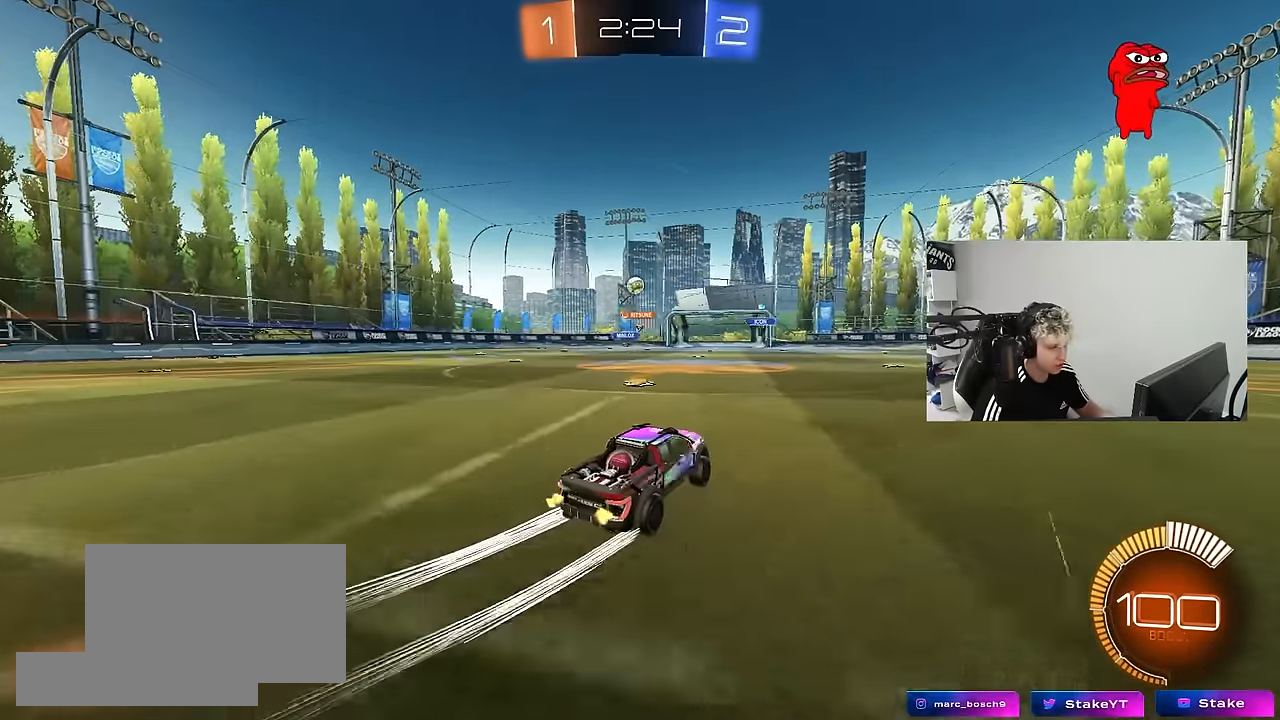
{"keys": ["a", "w"], "mouse": [], "mouse_move": "still", "events": [[267, "w", "down"]]}
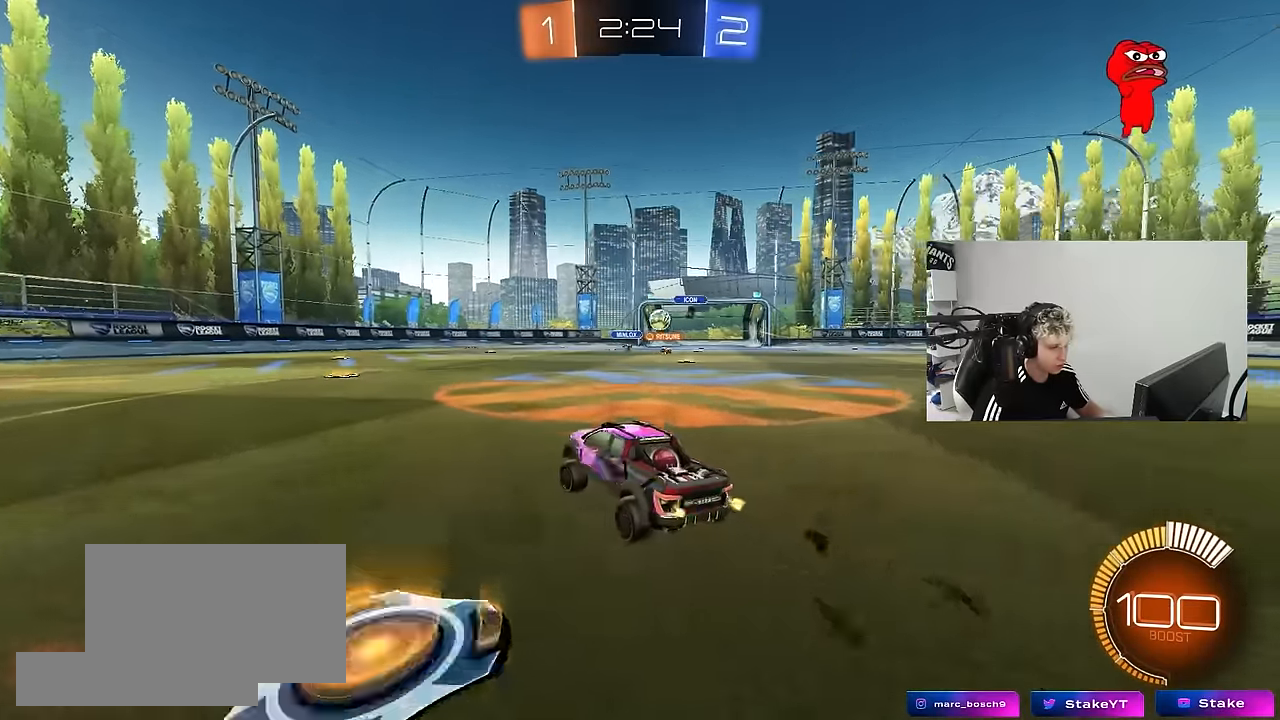
{"keys": ["d", "shift", "w"], "mouse": [], "mouse_move": "still", "events": [[50, "a", "up"], [284, "d", "down"], [467, "shift", "down"]]}